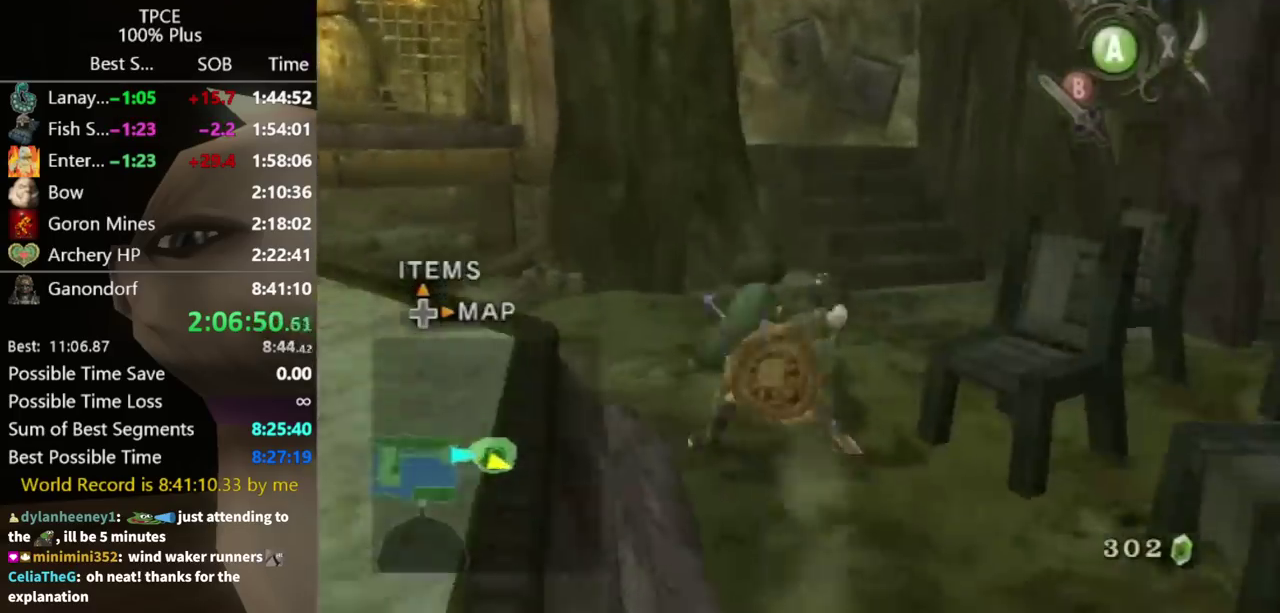
Gameplay with a controller (Nintendo layout); each line is a JSON object with the inputs held at the frame after it. "events" lists button and stick changes between this image and that frame as [ms after this image, input, new state], when the widget could be followed in between. Not read: L3 R3.
{"buttons": [], "left_stick": "up-left", "right_stick": "center", "events": [[500, "left_stick", "up-left"]]}
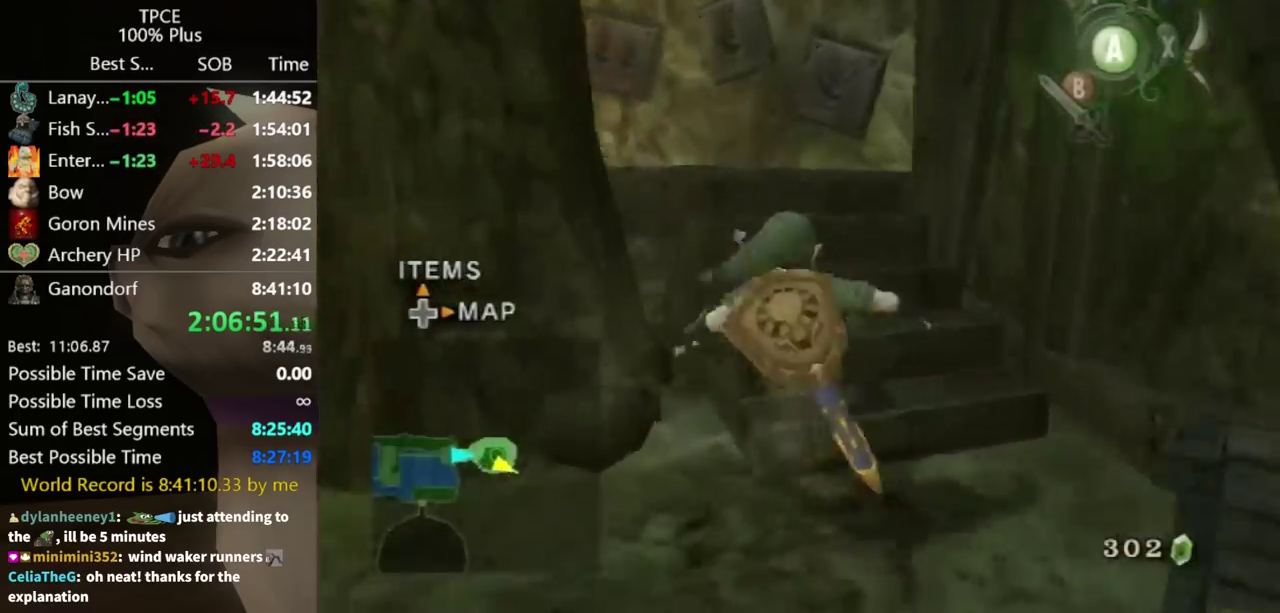
{"buttons": [], "left_stick": "right", "right_stick": "center", "events": [[33, "right_stick", "down-right"], [267, "left_stick", "up"], [367, "left_stick", "up-right"], [367, "right_stick", "center"], [433, "left_stick", "right"]]}
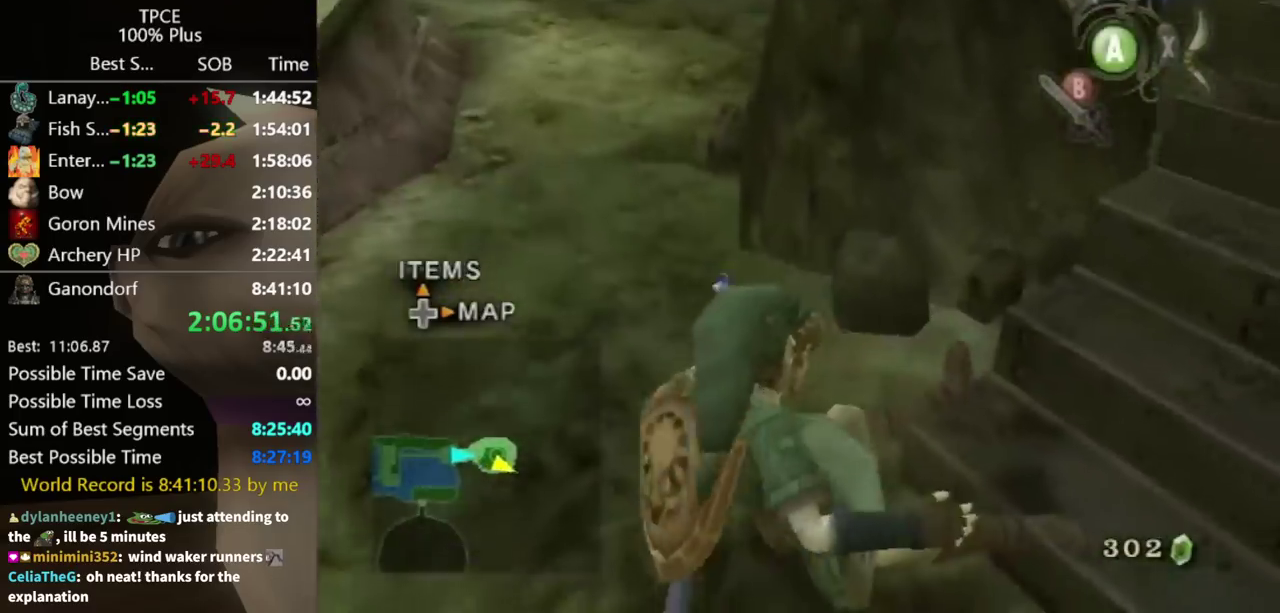
{"buttons": [], "left_stick": "up-right", "right_stick": "center", "events": [[33, "left_stick", "center"], [67, "right_stick", "left"], [100, "left_stick", "right"], [200, "right_stick", "center"], [467, "left_stick", "up-right"]]}
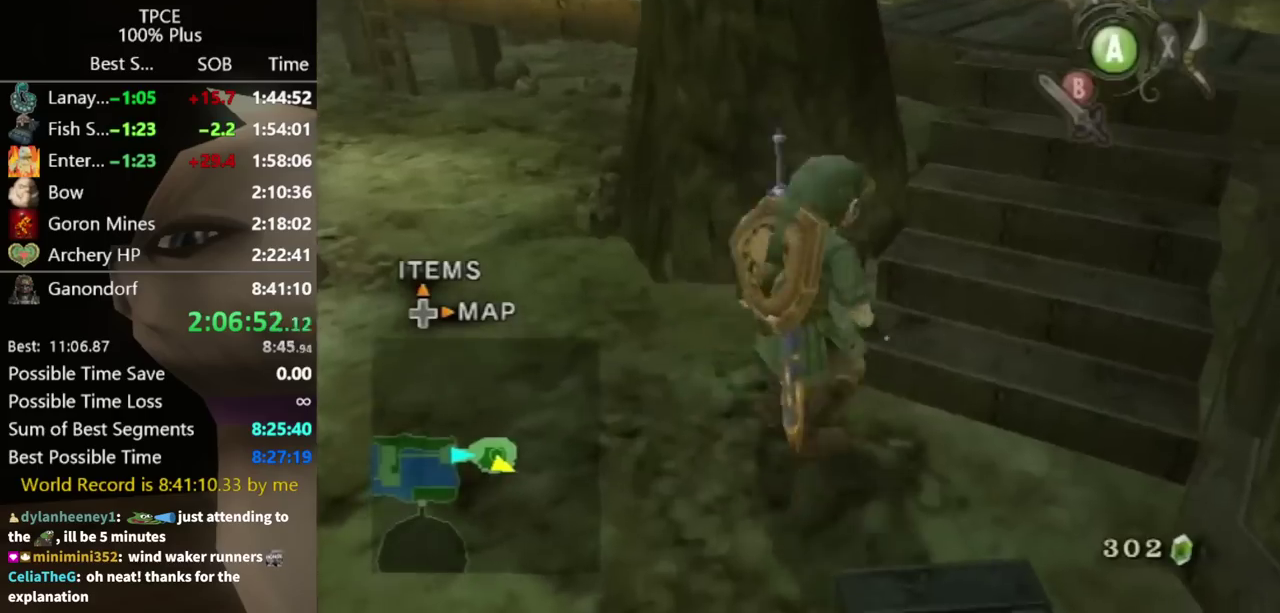
{"buttons": [], "left_stick": "up-right", "right_stick": "center", "events": []}
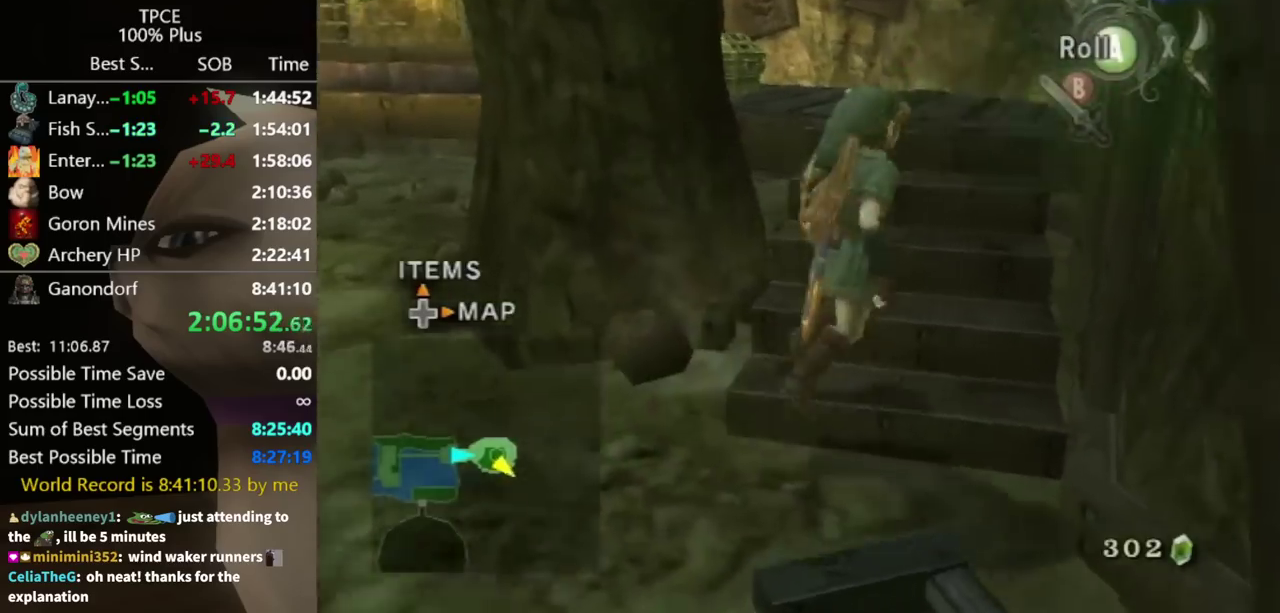
{"buttons": [], "left_stick": "up", "right_stick": "center", "events": [[100, "left_stick", "up"], [267, "right_stick", "right"], [300, "left_stick", "up-left"], [400, "right_stick", "center"], [467, "left_stick", "up"]]}
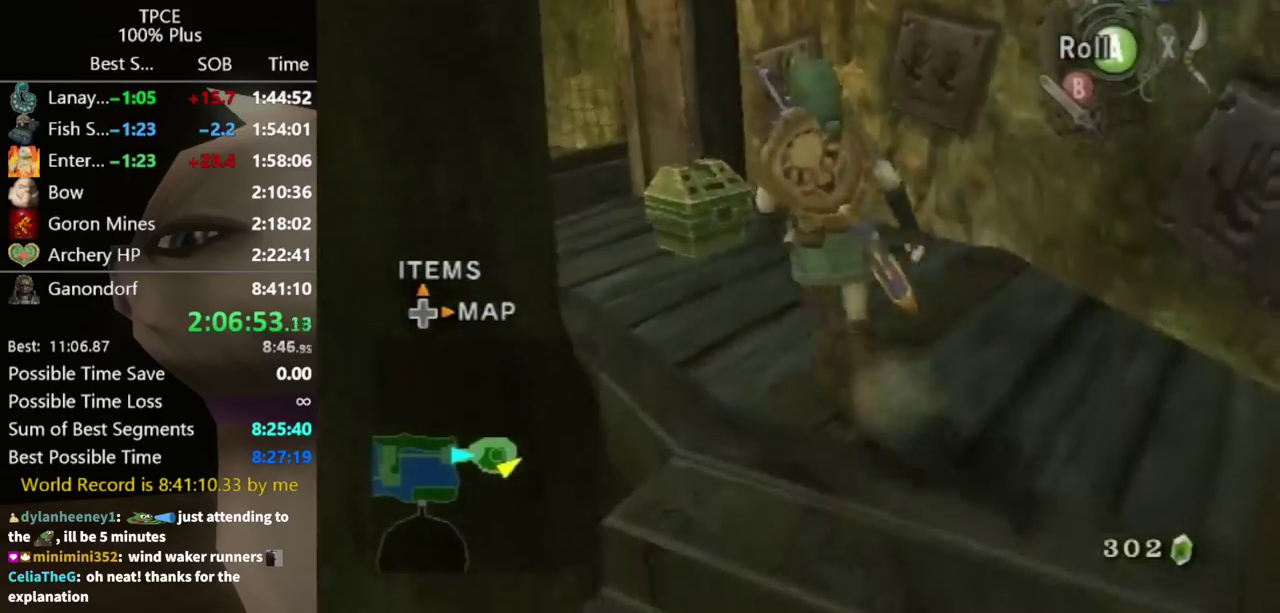
{"buttons": [], "left_stick": "center", "right_stick": "center", "events": [[33, "left_stick", "up-left"], [267, "left_stick", "center"], [300, "A", "down"], [433, "A", "up"]]}
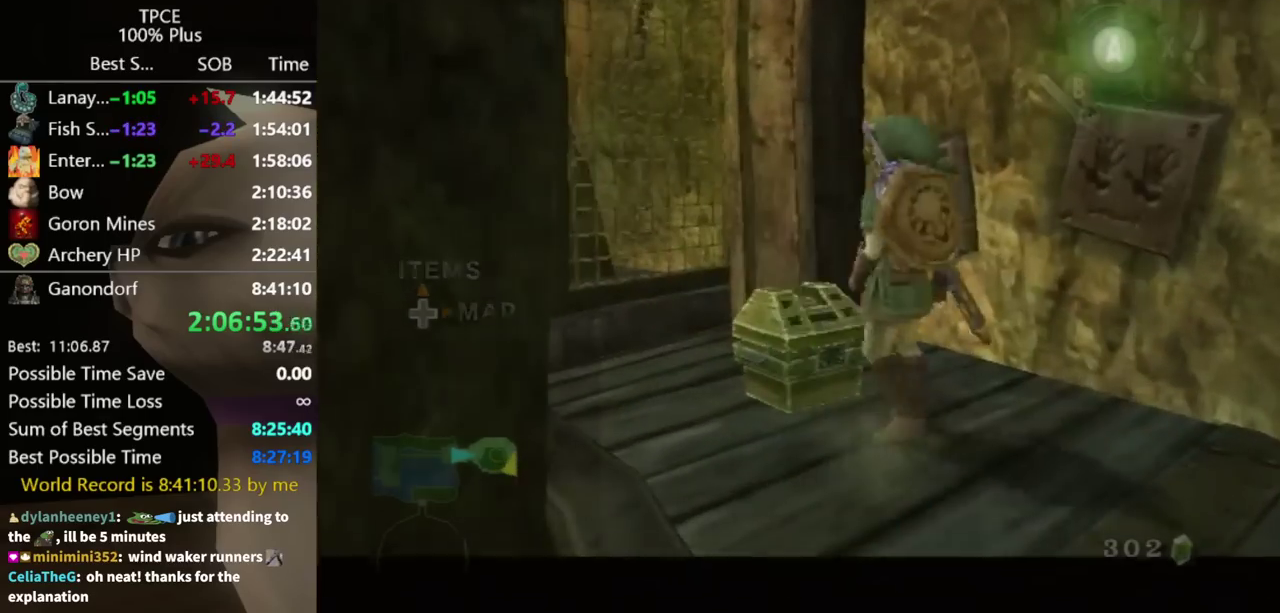
{"buttons": [], "left_stick": "center", "right_stick": "center", "events": []}
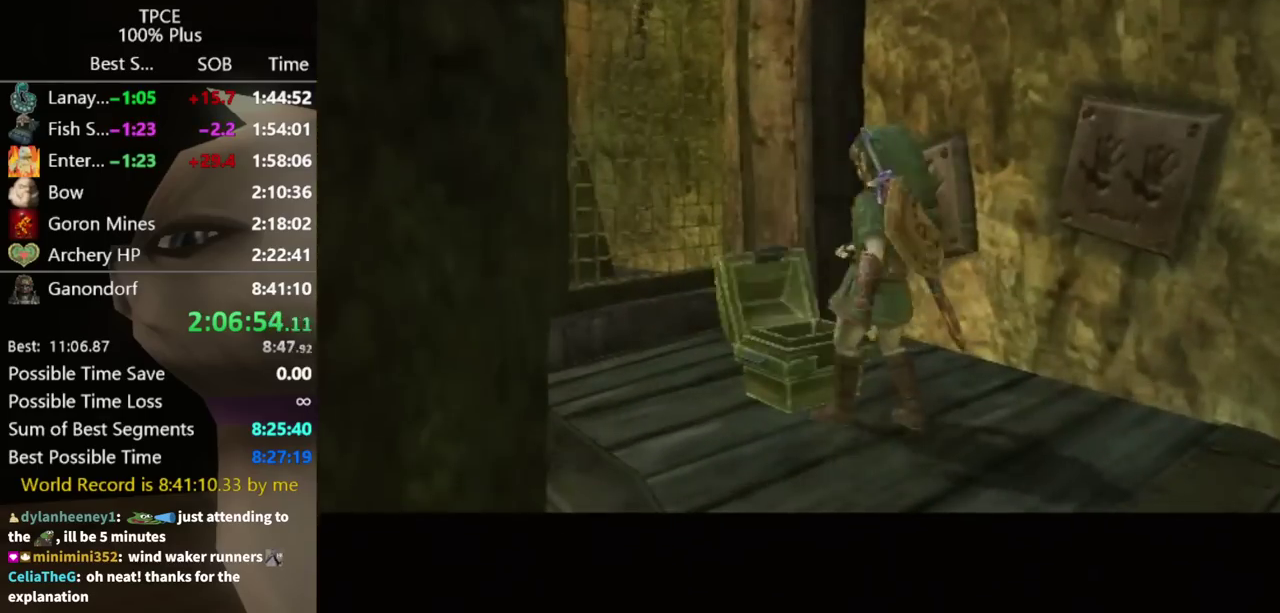
{"buttons": [], "left_stick": "center", "right_stick": "center", "events": []}
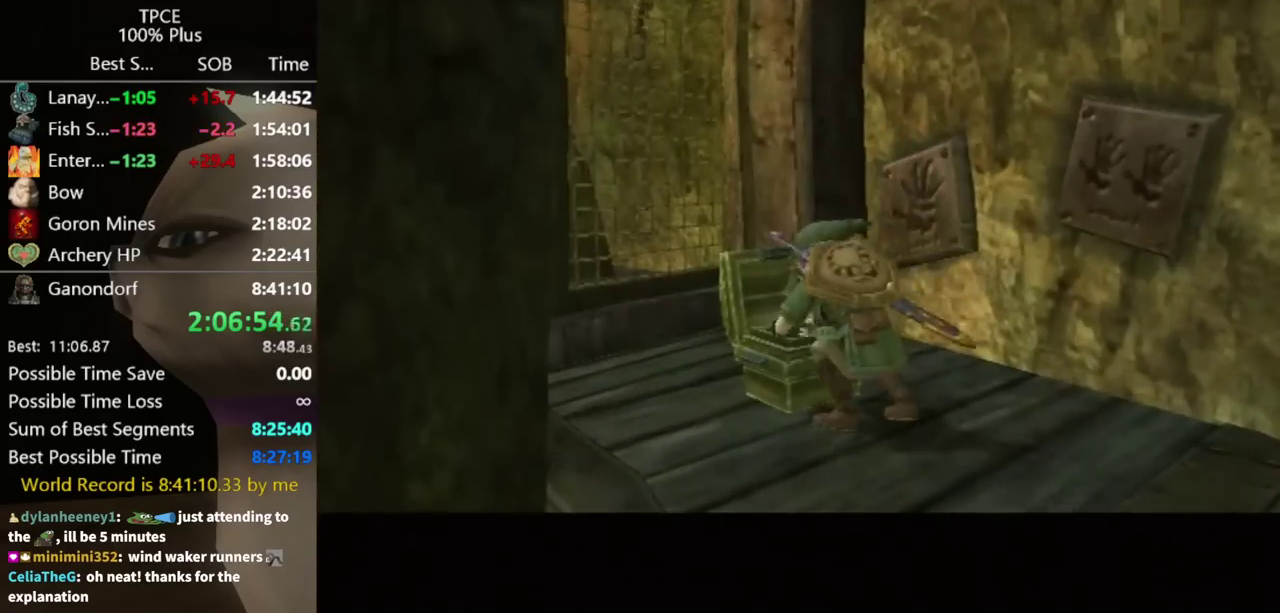
{"buttons": [], "left_stick": "center", "right_stick": "center", "events": []}
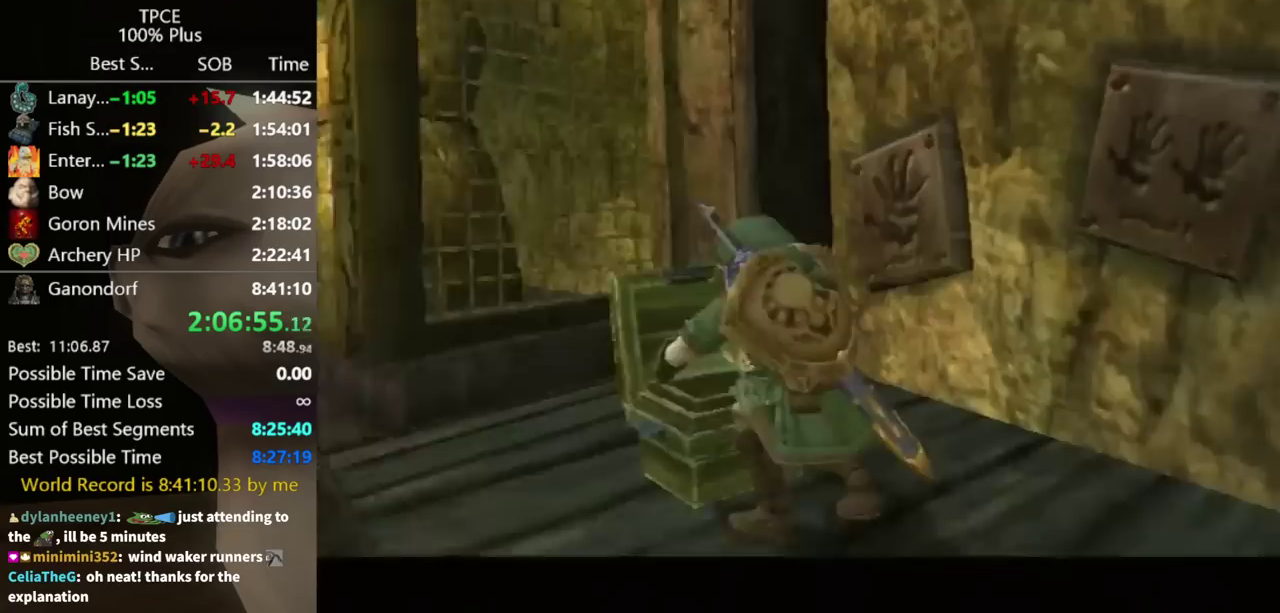
{"buttons": [], "left_stick": "center", "right_stick": "center", "events": []}
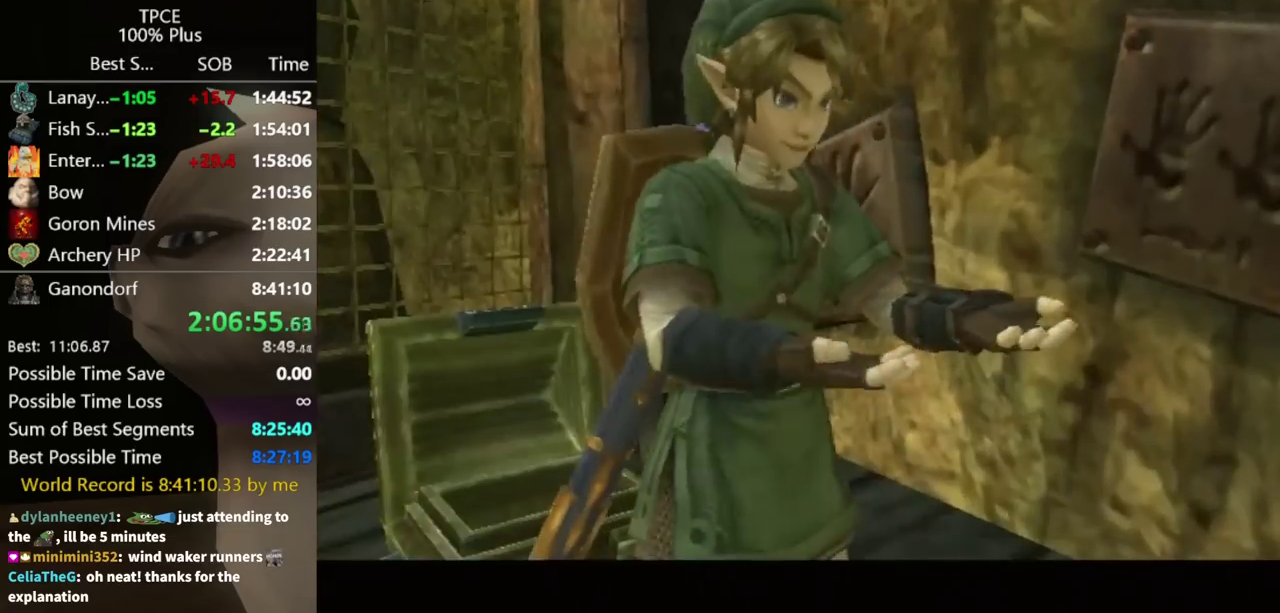
{"buttons": [], "left_stick": "center", "right_stick": "center", "events": []}
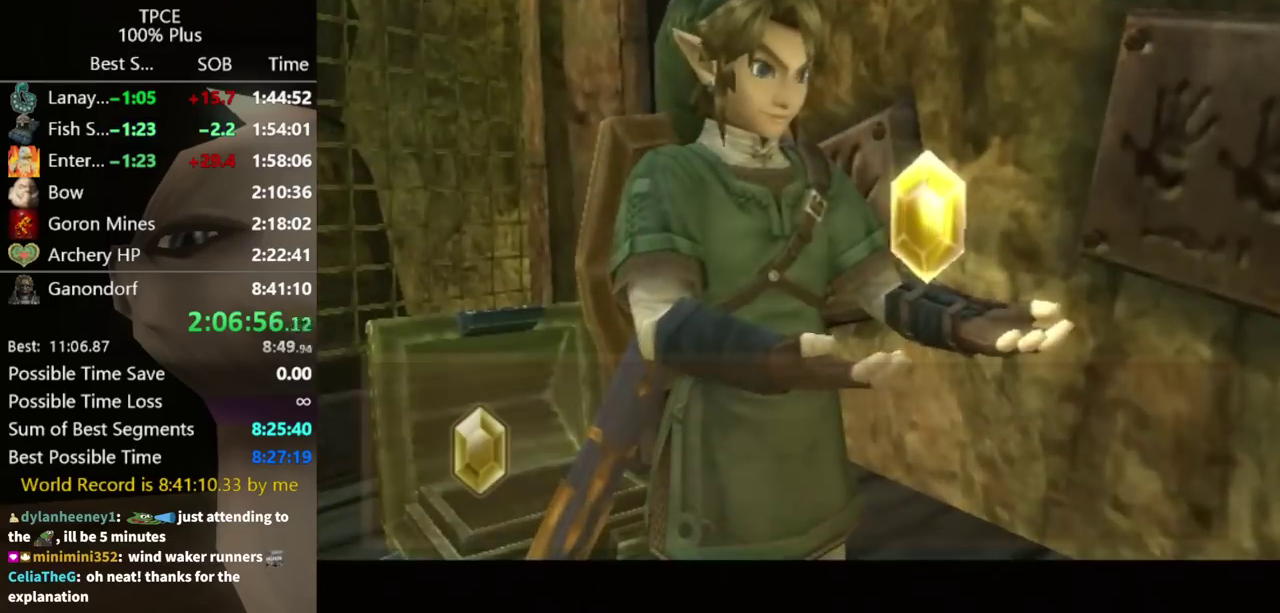
{"buttons": [], "left_stick": "down", "right_stick": "center", "events": [[367, "left_stick", "down"]]}
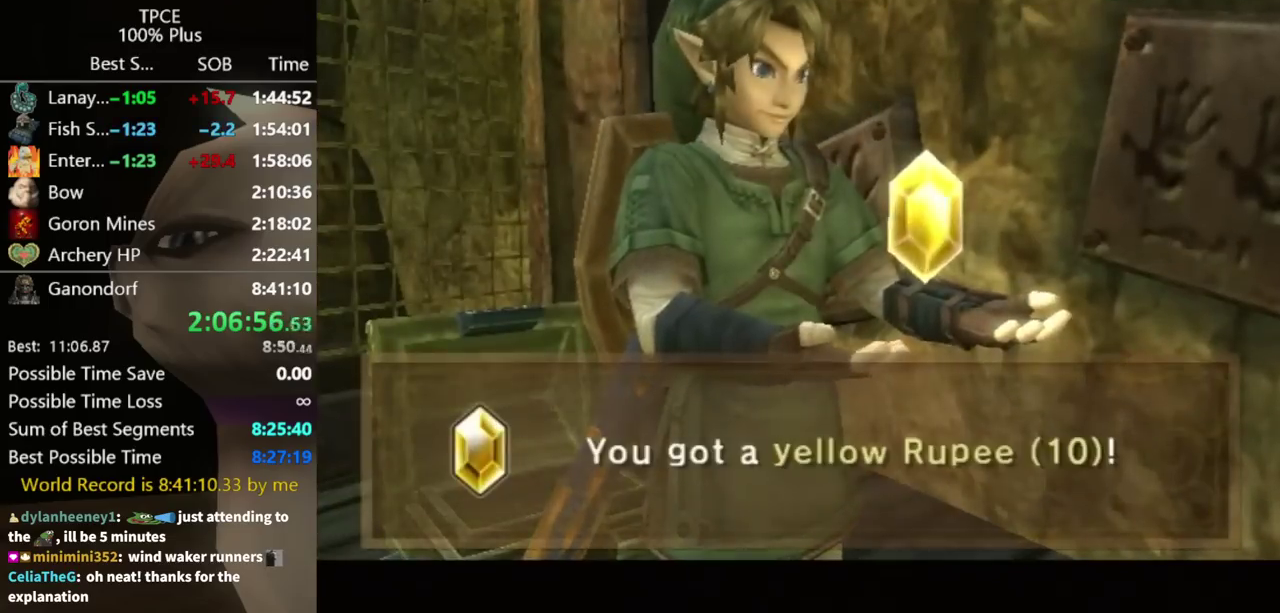
{"buttons": ["A"], "left_stick": "down", "right_stick": "center", "events": [[33, "left_stick", "down-left"], [100, "A", "down"], [167, "left_stick", "down"], [233, "A", "up"], [300, "A", "down"], [400, "A", "up"], [467, "A", "down"]]}
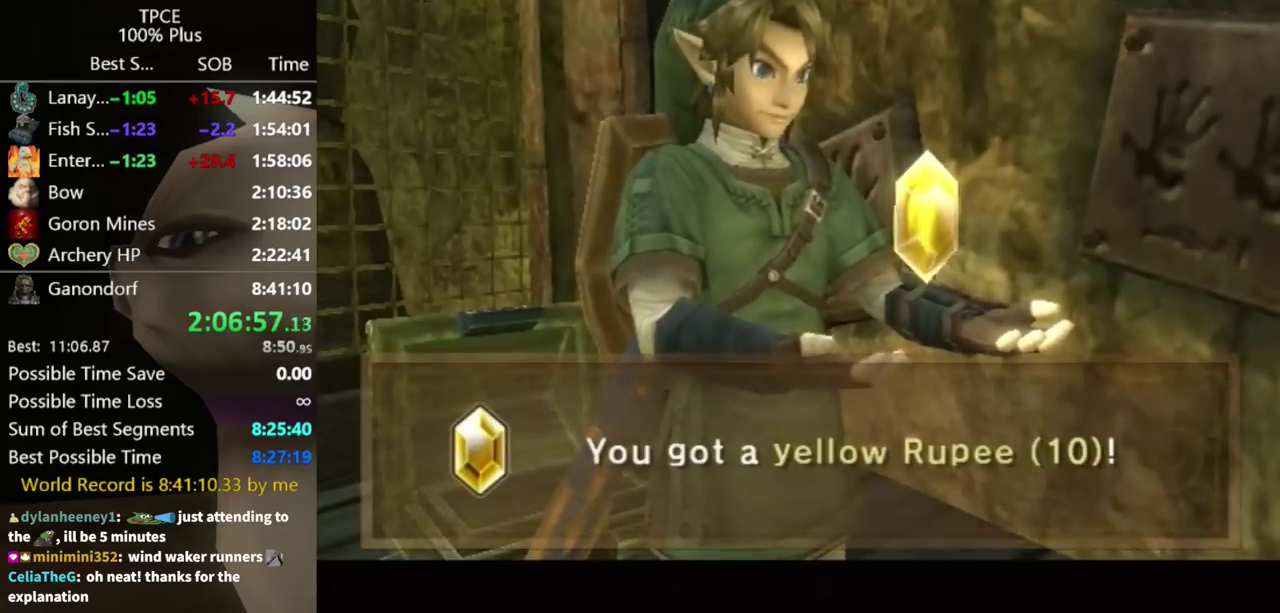
{"buttons": [], "left_stick": "down", "right_stick": "center", "events": [[33, "A", "up"], [100, "A", "down"], [200, "A", "up"], [300, "A", "down"], [367, "A", "up"], [433, "A", "down"], [500, "A", "up"]]}
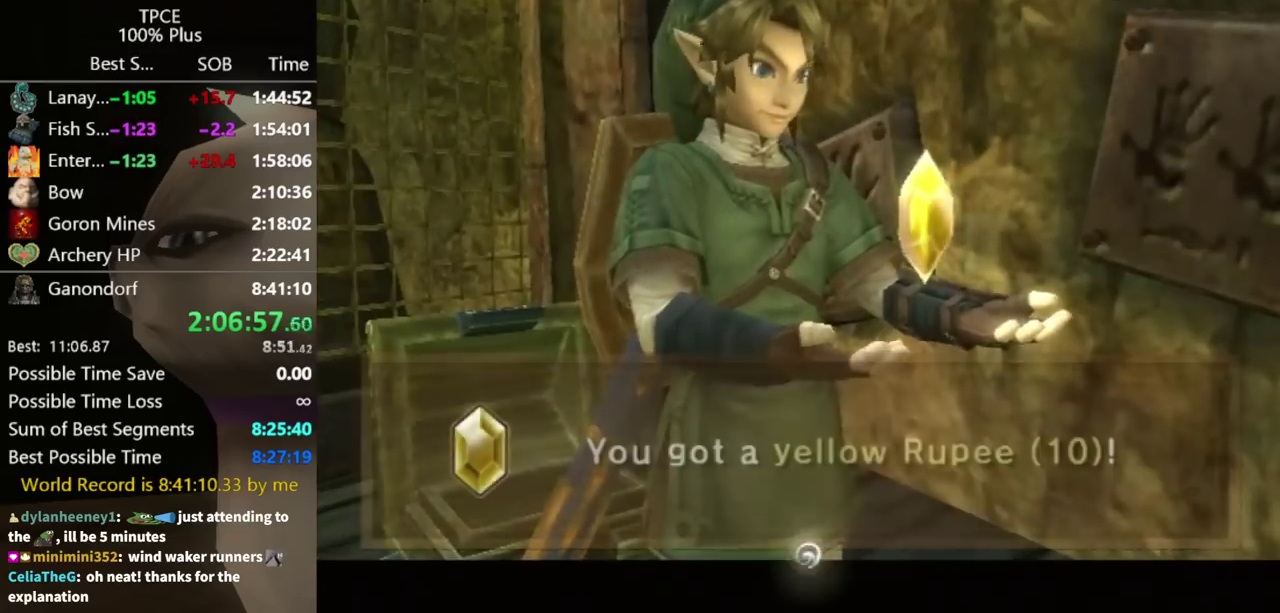
{"buttons": ["A"], "left_stick": "down", "right_stick": "center", "events": [[67, "A", "down"], [133, "A", "up"], [233, "A", "down"], [300, "A", "up"], [400, "A", "down"], [433, "A", "up"], [500, "A", "down"]]}
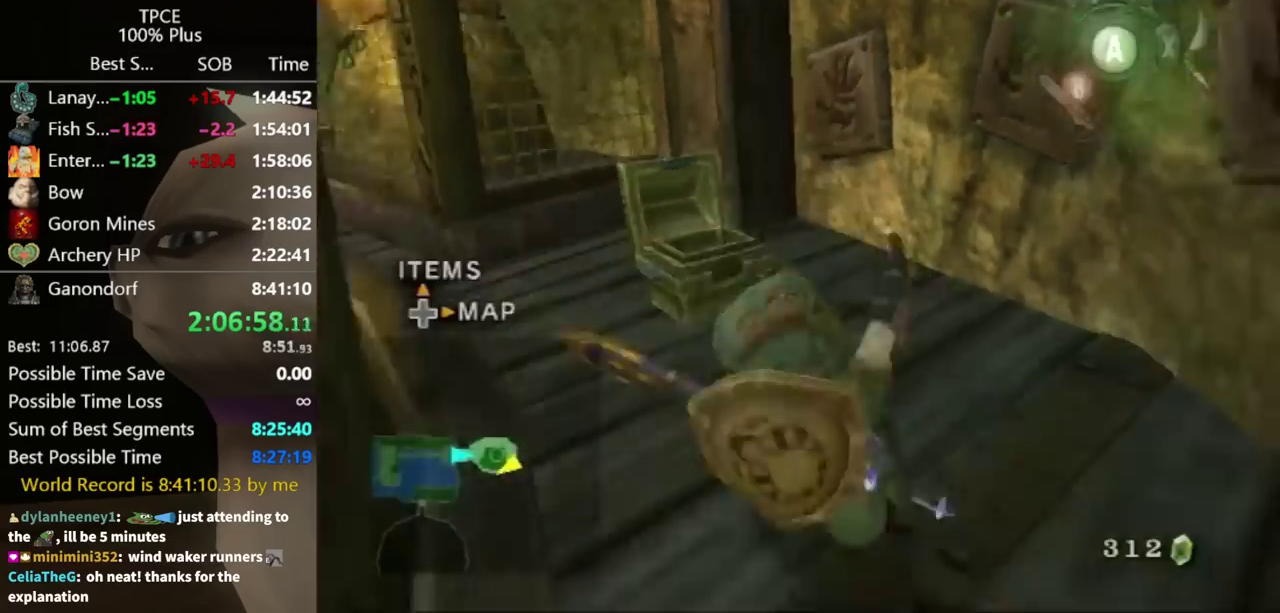
{"buttons": [], "left_stick": "left", "right_stick": "center", "events": [[33, "A", "up"], [67, "left_stick", "down-left"], [267, "left_stick", "left"]]}
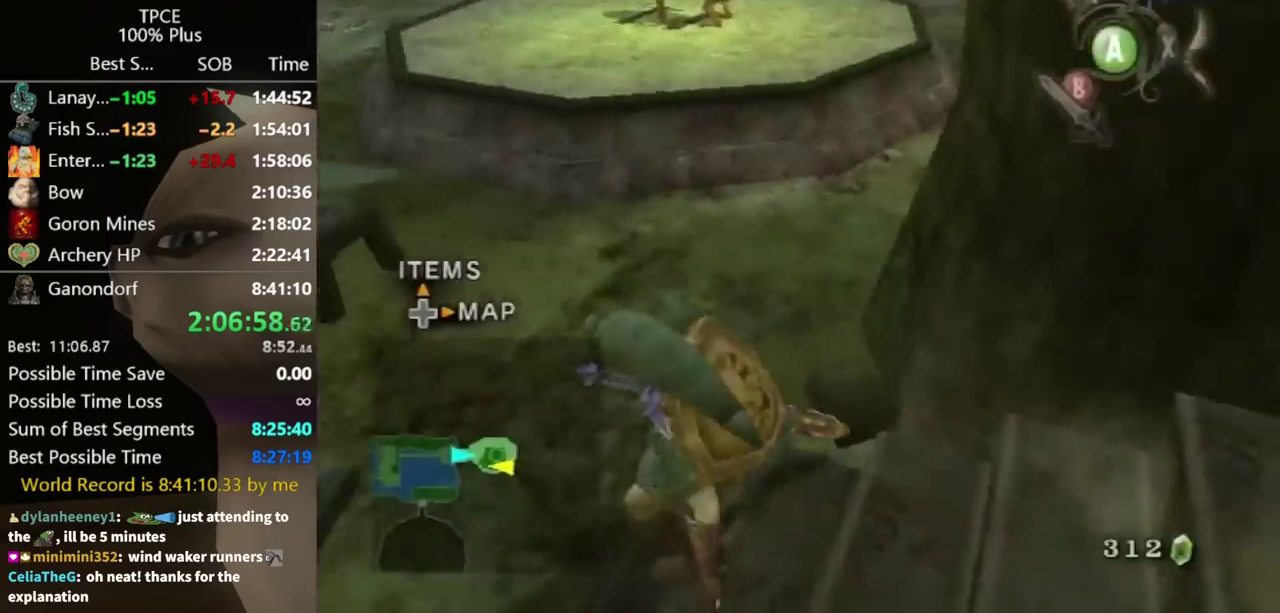
{"buttons": [], "left_stick": "up", "right_stick": "center", "events": [[33, "left_stick", "up-left"], [167, "left_stick", "up"]]}
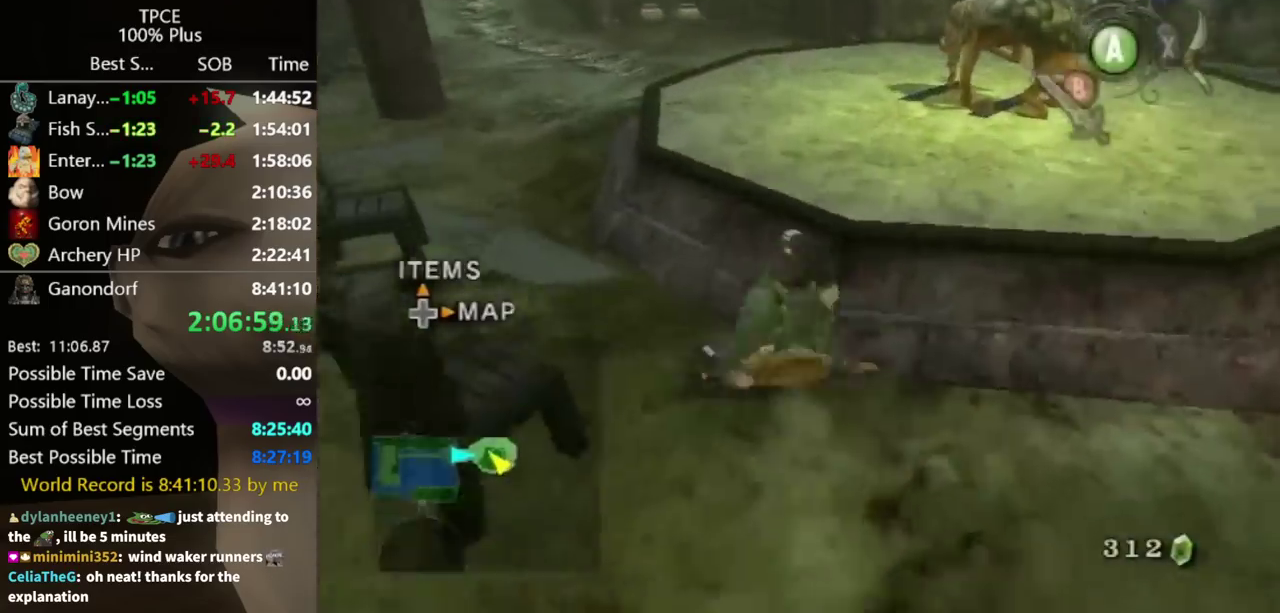
{"buttons": [], "left_stick": "up-right", "right_stick": "center", "events": [[267, "left_stick", "up-right"]]}
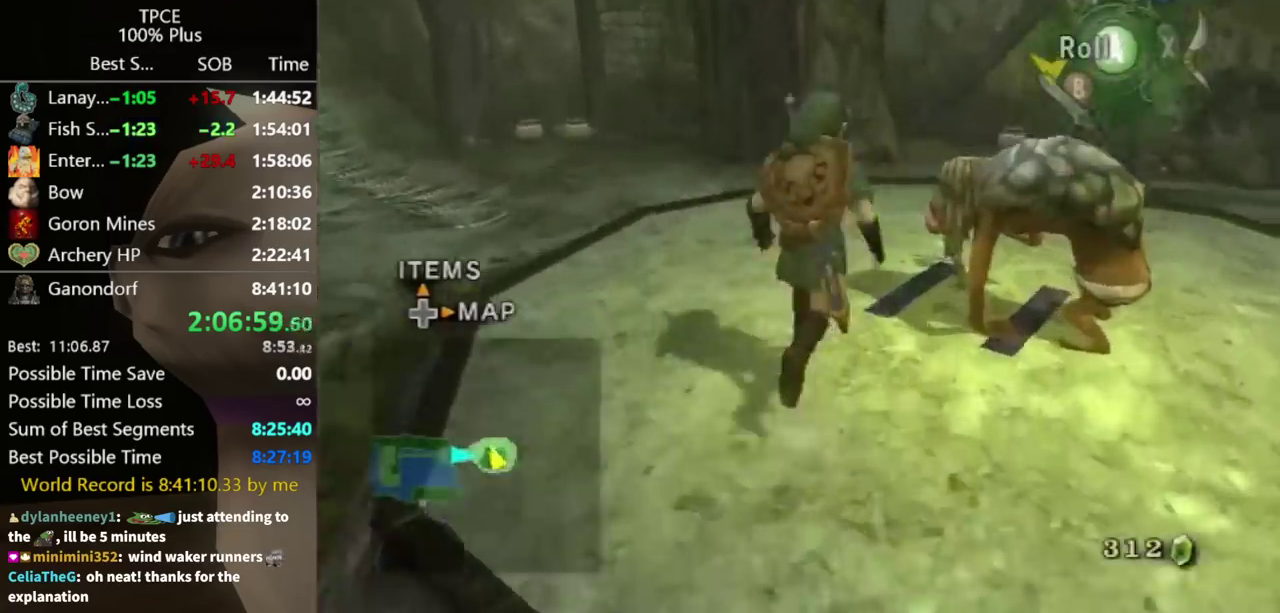
{"buttons": [], "left_stick": "center", "right_stick": "center", "events": [[133, "left_stick", "right"], [200, "A", "down"], [200, "L1", "down"], [200, "left_stick", "center"], [267, "A", "up"], [333, "L1", "up"]]}
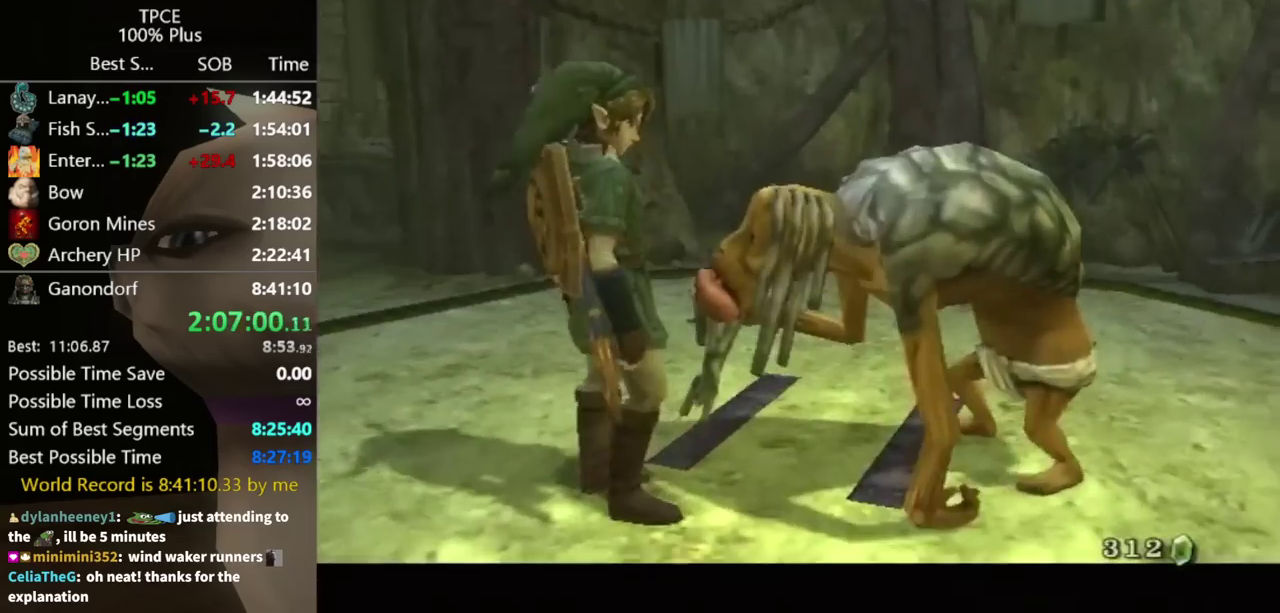
{"buttons": ["A"], "left_stick": "center", "right_stick": "center", "events": [[133, "B", "down"], [233, "B", "up"], [300, "B", "down"], [433, "B", "up"], [467, "A", "down"]]}